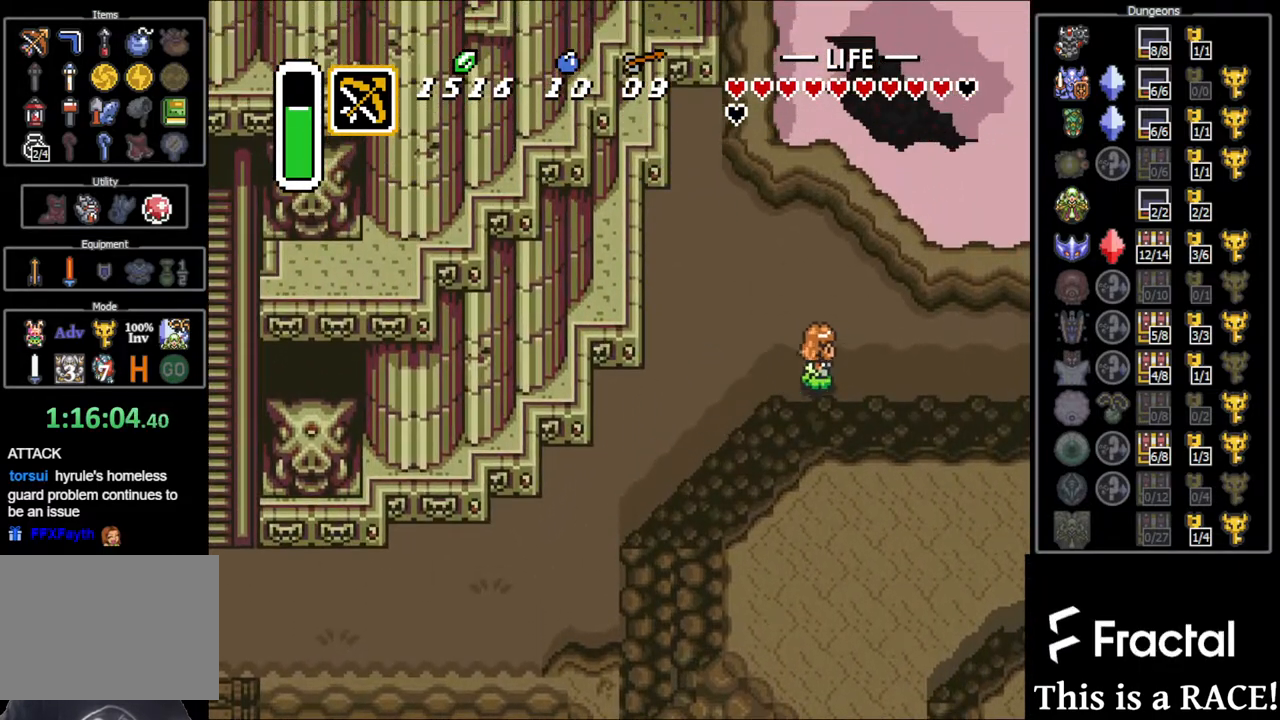
Gameplay with a controller (Nintendo layout); each line is a JSON object with the inputs held at the frame after it. "events" lists button and stick changes between this image and that frame as [ms after this image, input, new state], when the widget could be followed in between. Not read: A B L3 R3 X Y other_buttons.
{"buttons": [], "events": []}
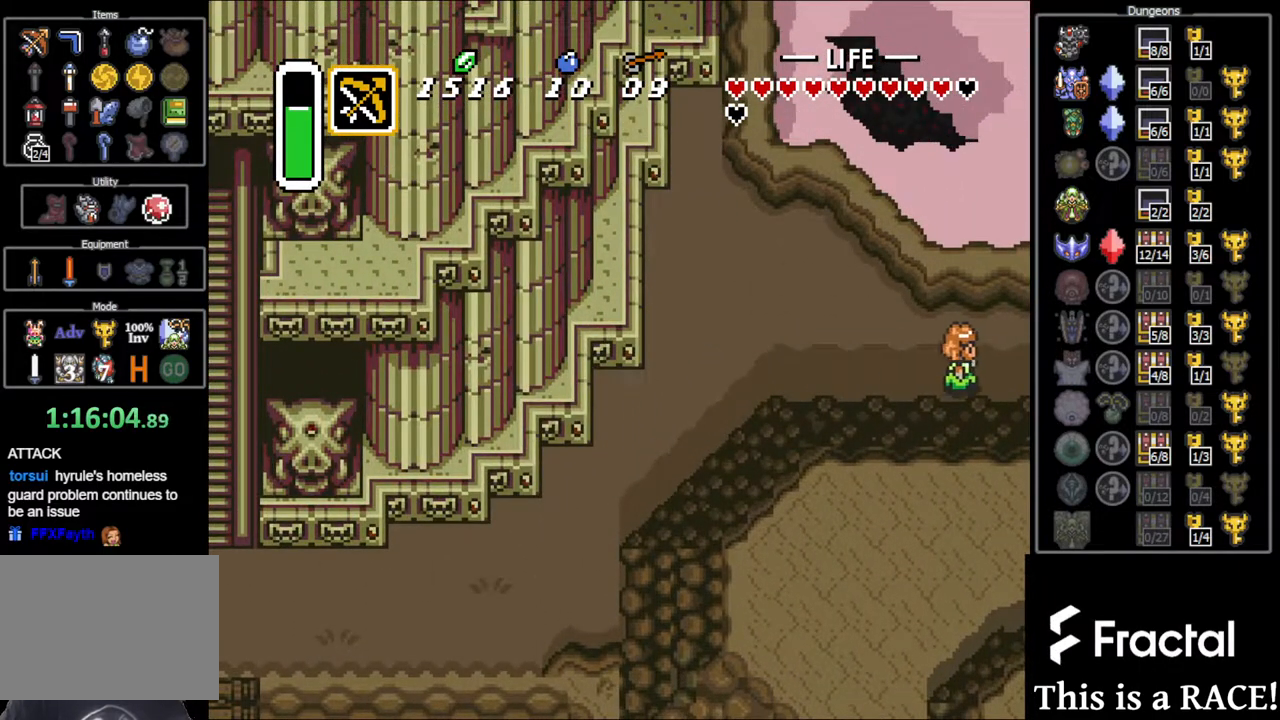
{"buttons": [], "events": []}
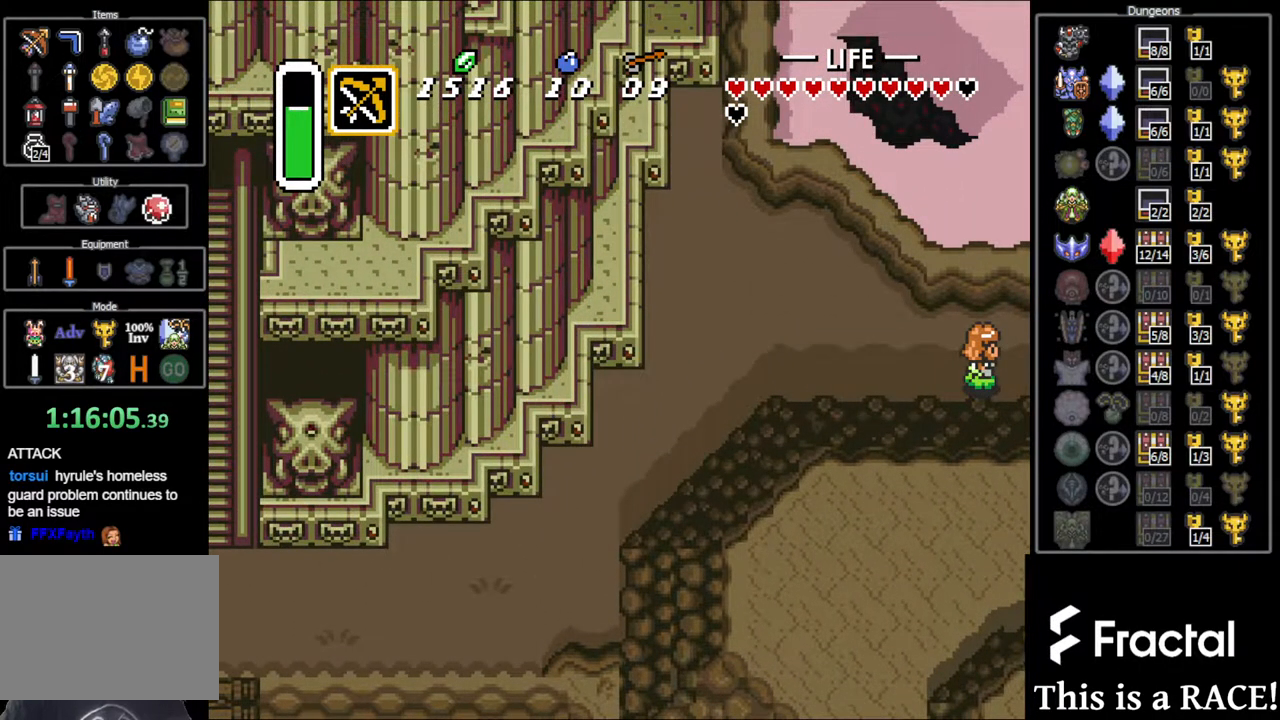
{"buttons": ["DPAD_LEFT"], "events": [[117, "DPAD_LEFT", "down"]]}
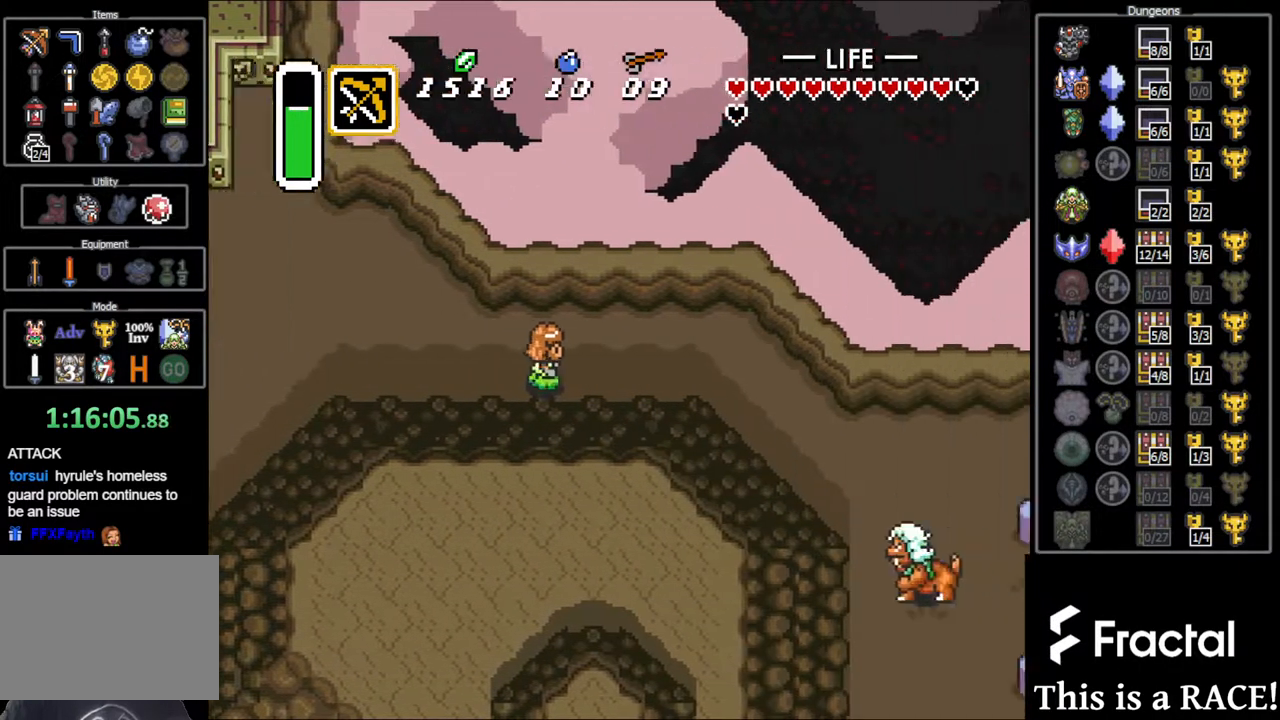
{"buttons": ["DPAD_LEFT"], "events": []}
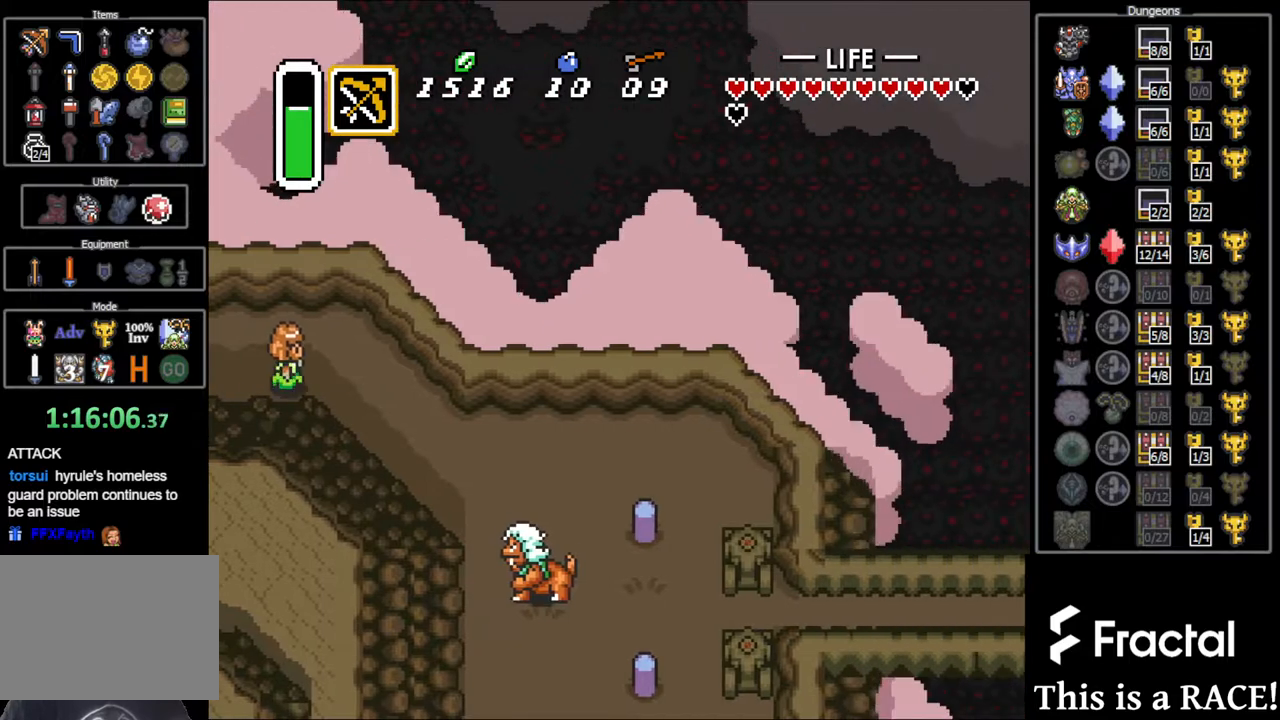
{"buttons": ["DPAD_LEFT"], "events": []}
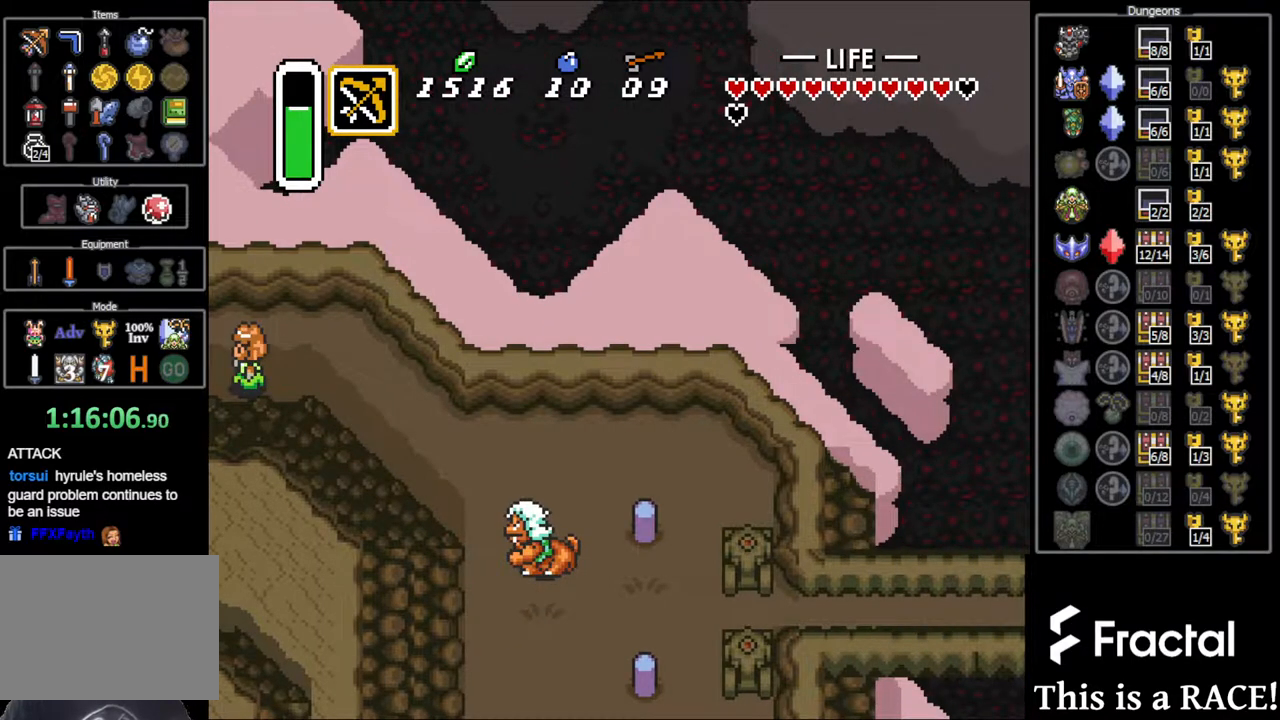
{"buttons": ["DPAD_LEFT"], "events": []}
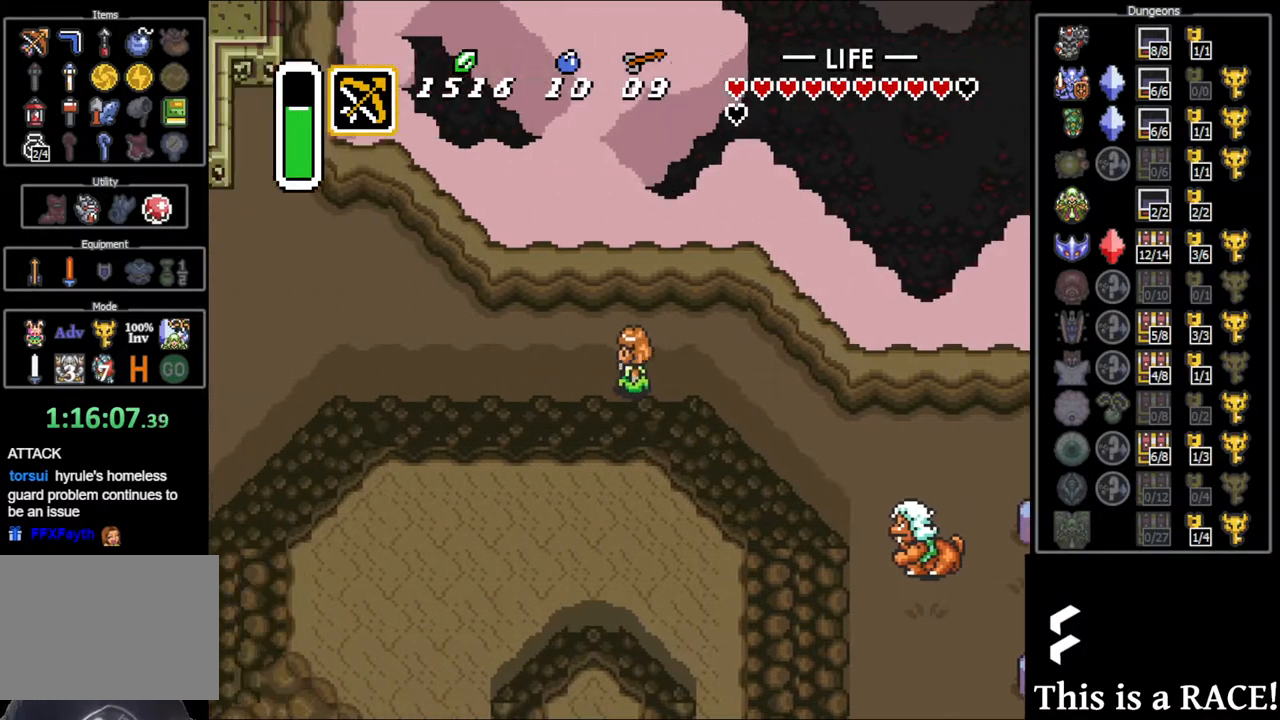
{"buttons": ["DPAD_LEFT"], "events": []}
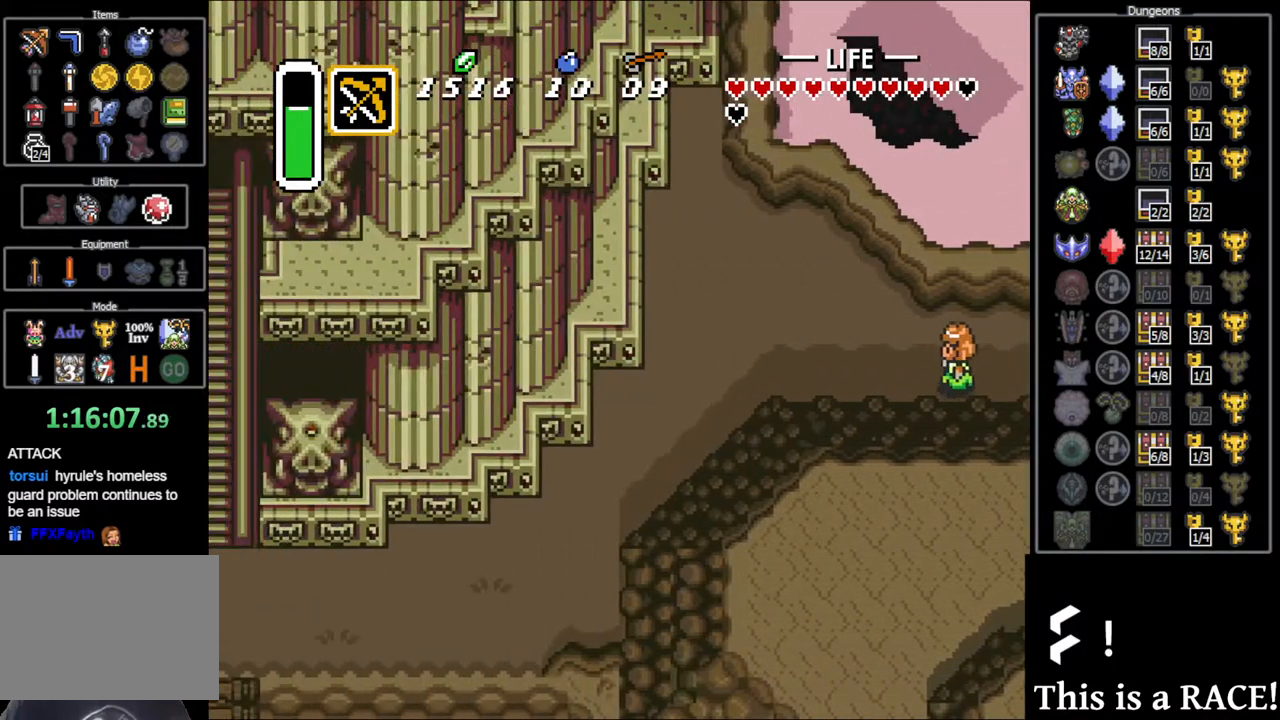
{"buttons": ["DPAD_DOWN", "DPAD_LEFT"], "events": [[267, "DPAD_DOWN", "down"]]}
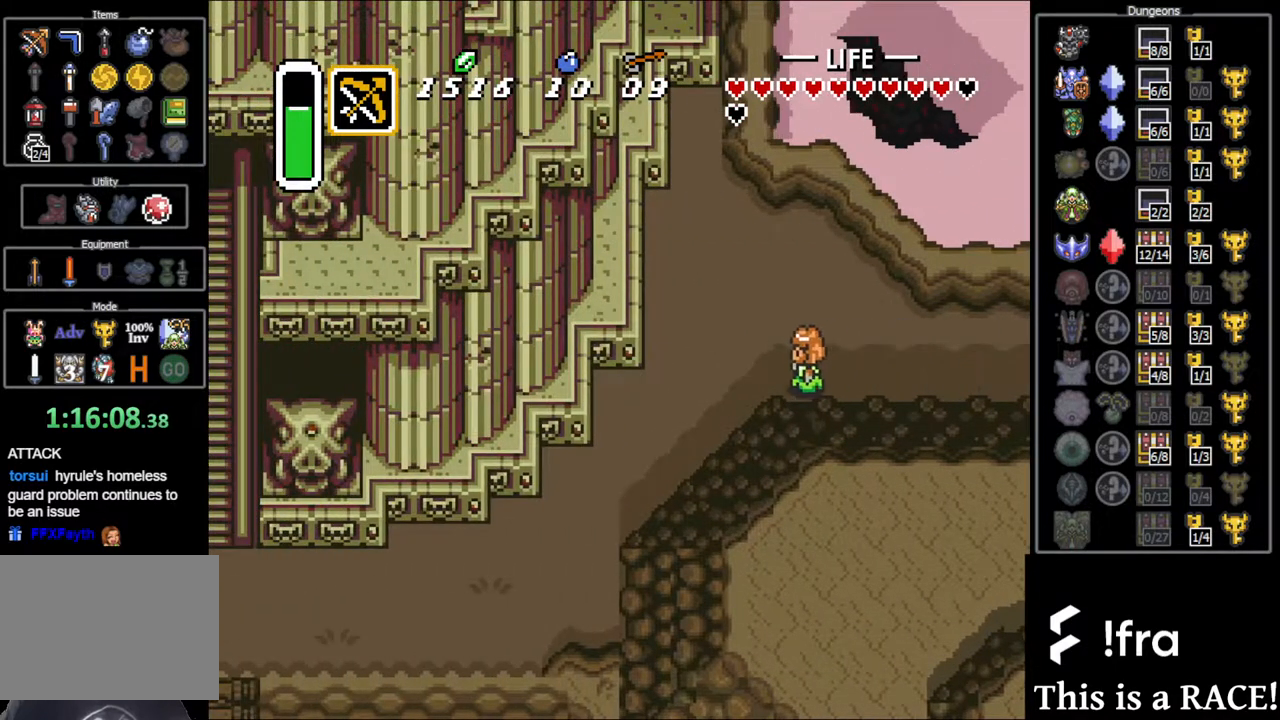
{"buttons": ["DPAD_DOWN", "DPAD_LEFT"], "events": []}
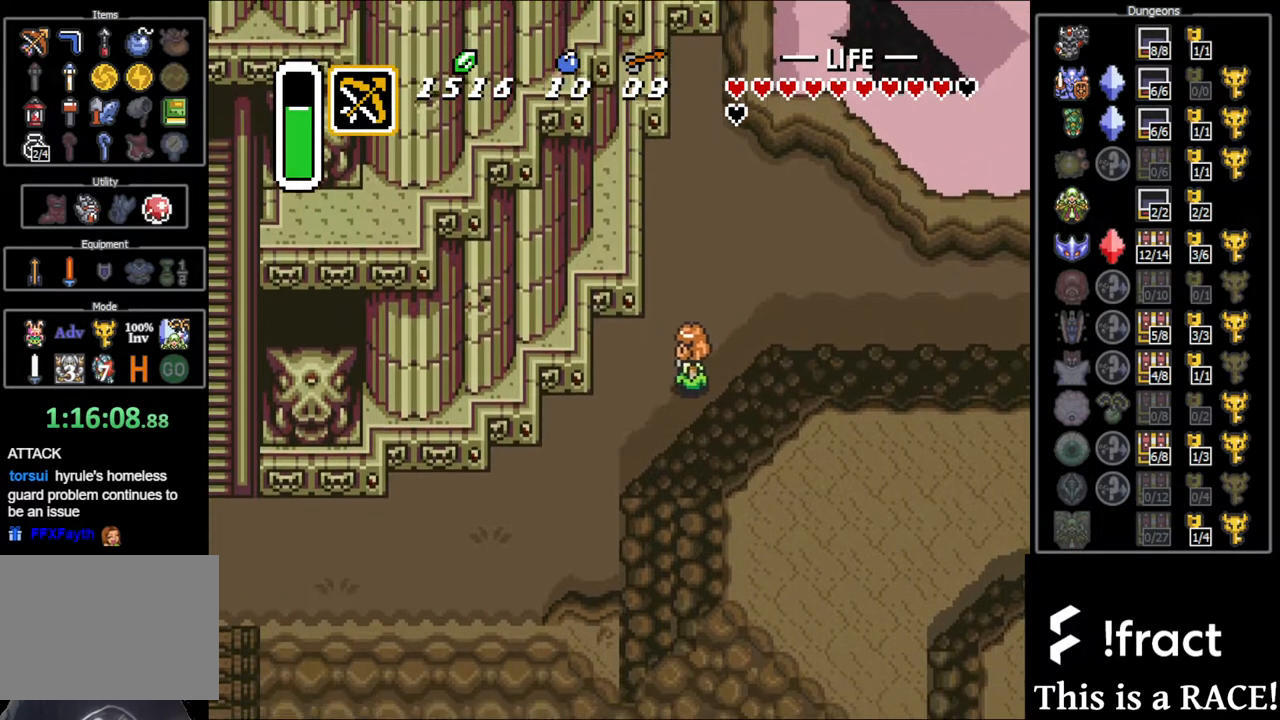
{"buttons": ["DPAD_DOWN", "DPAD_LEFT"], "events": []}
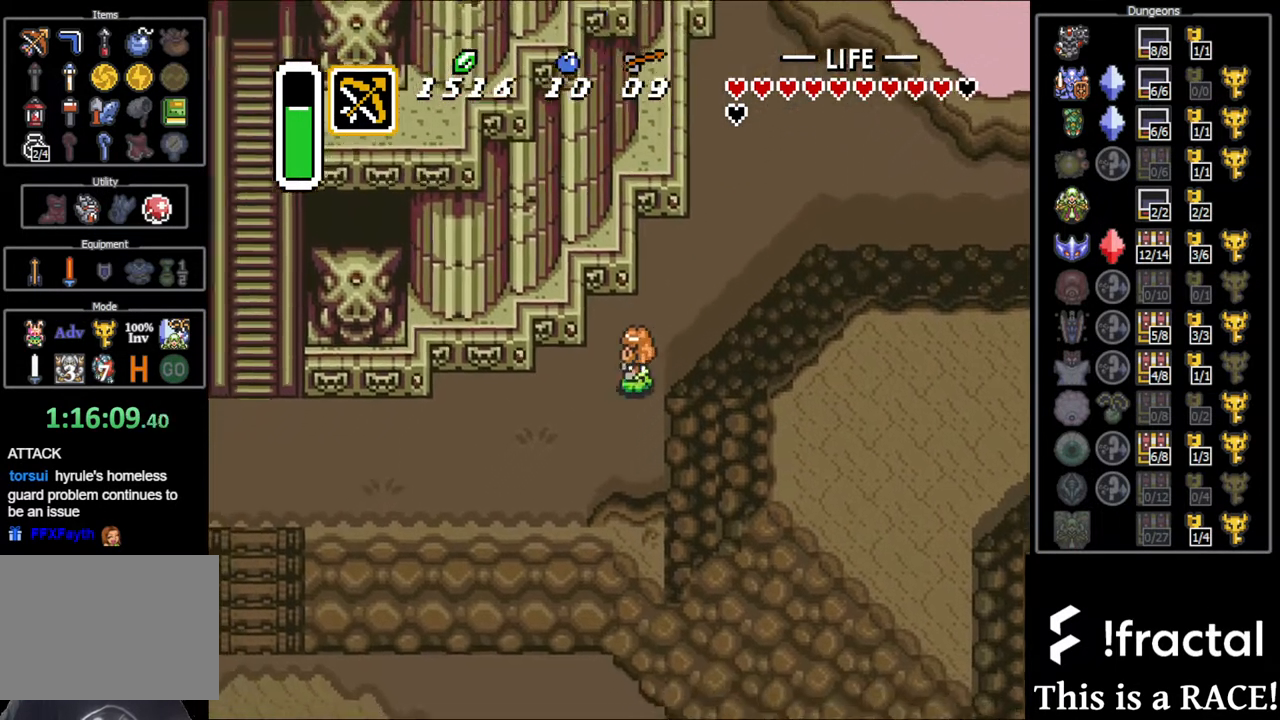
{"buttons": ["DPAD_DOWN"], "events": [[400, "DPAD_LEFT", "up"]]}
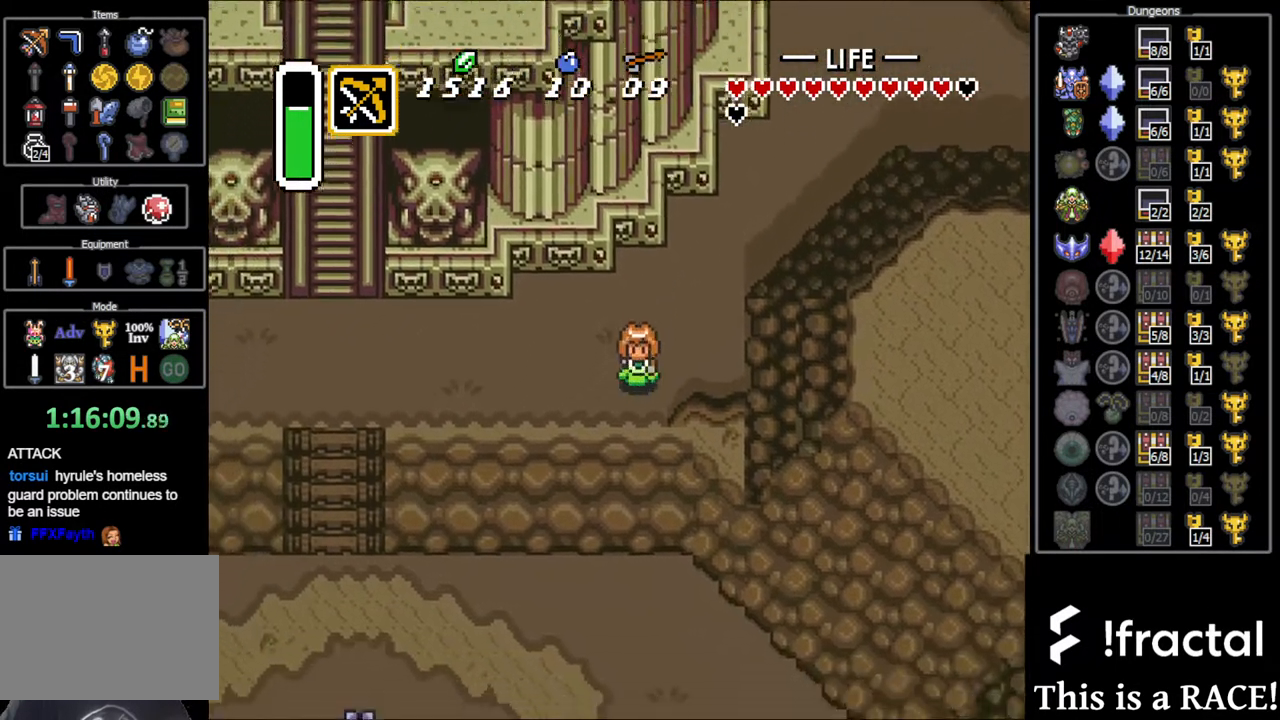
{"buttons": ["DPAD_DOWN"], "events": []}
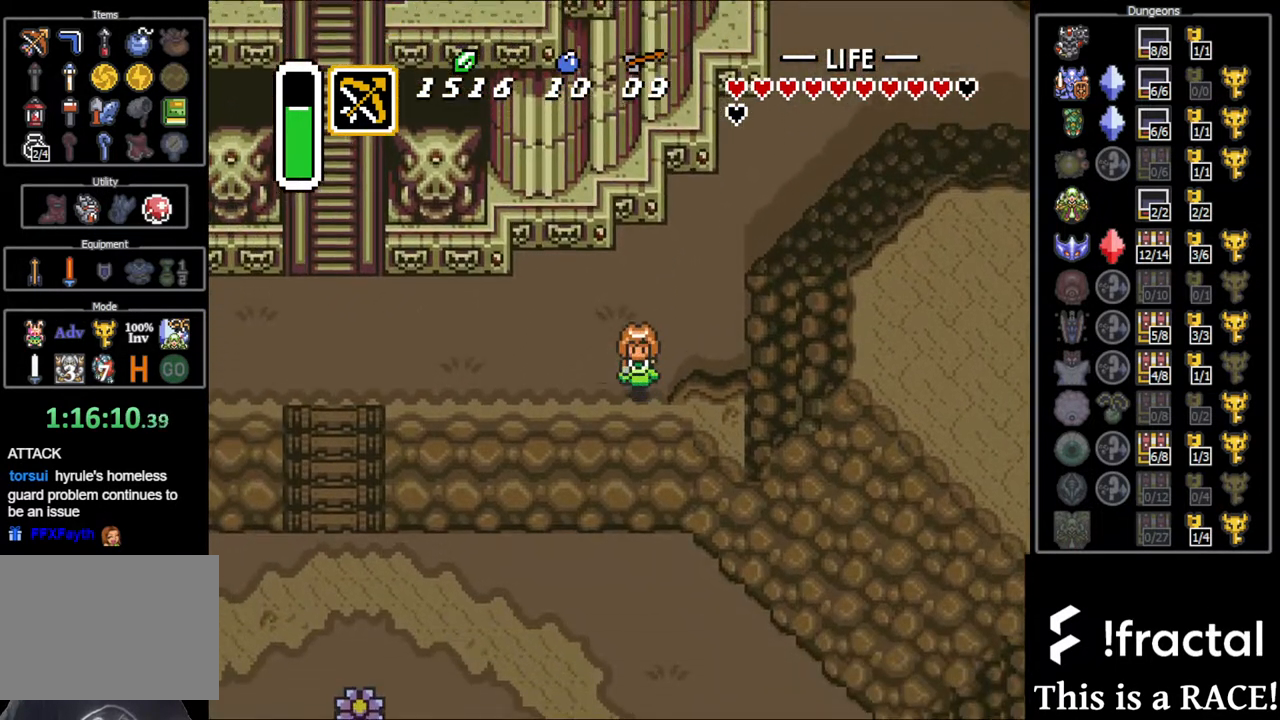
{"buttons": ["DPAD_DOWN"], "events": []}
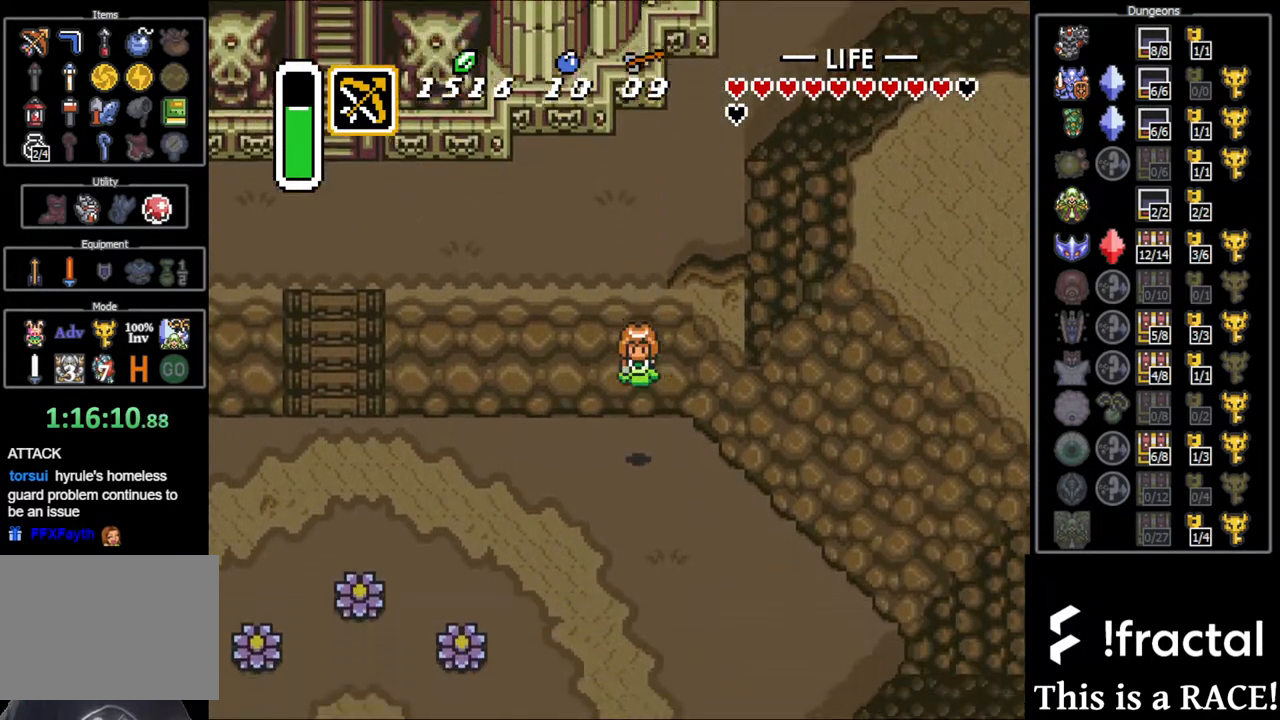
{"buttons": ["DPAD_DOWN", "DPAD_LEFT"], "events": [[133, "DPAD_LEFT", "down"]]}
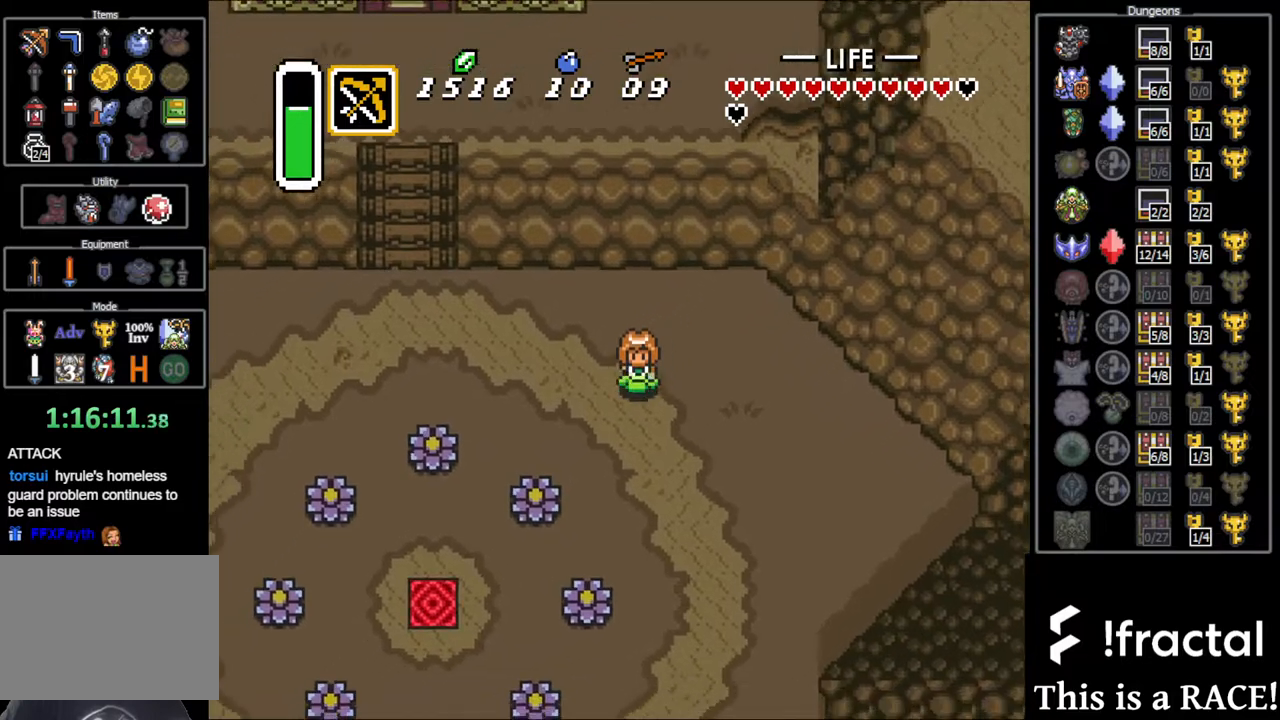
{"buttons": ["DPAD_DOWN", "DPAD_LEFT"], "events": [[133, "DPAD_LEFT", "up"], [483, "DPAD_LEFT", "down"]]}
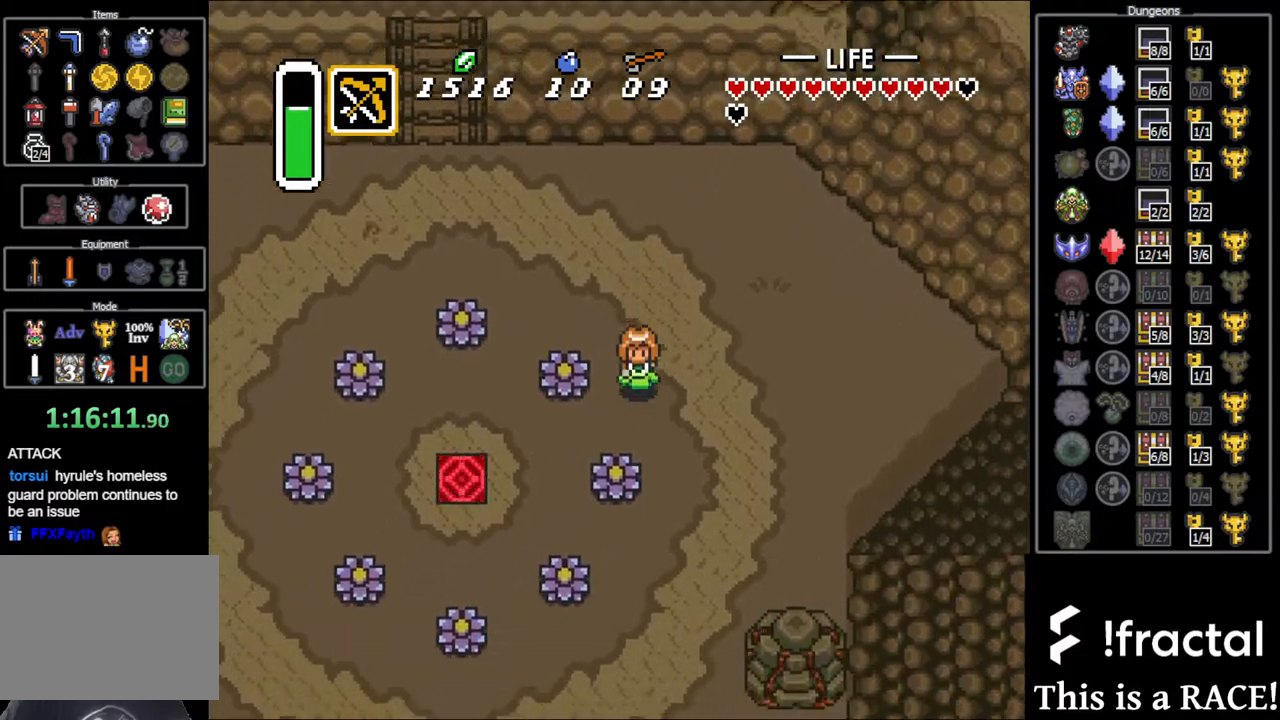
{"buttons": ["DPAD_DOWN", "DPAD_LEFT"], "events": []}
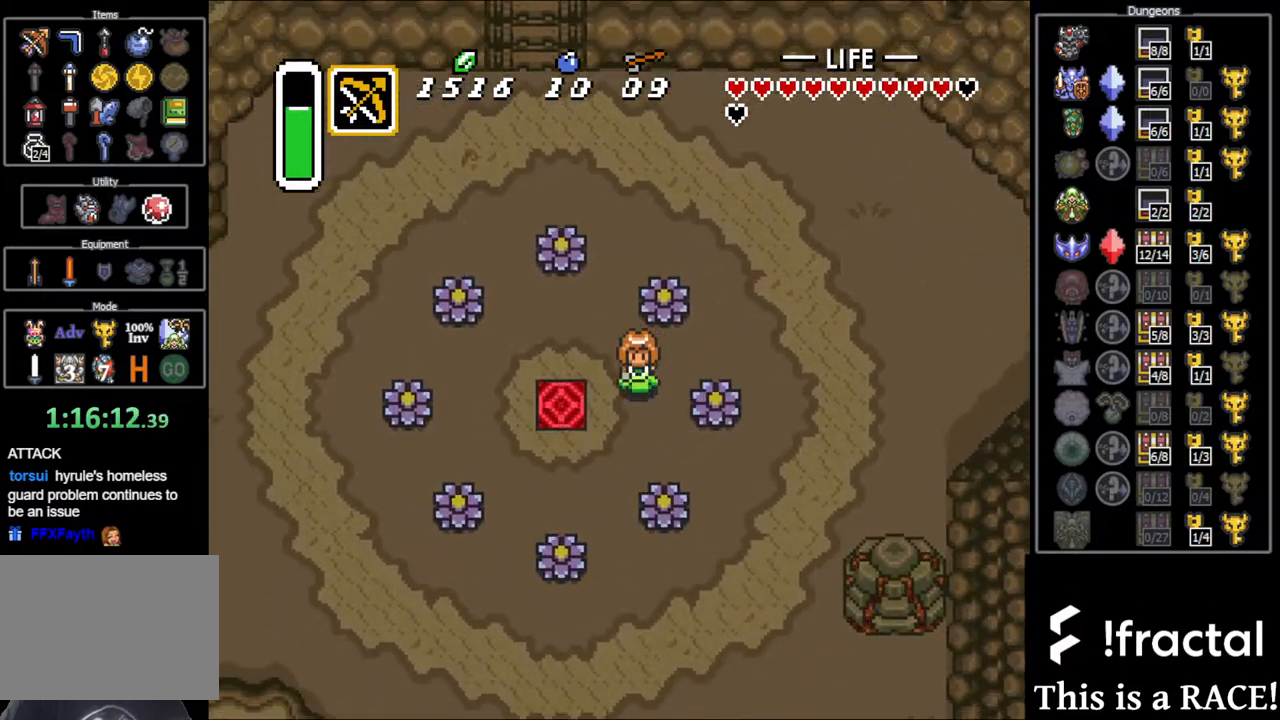
{"buttons": [], "events": [[50, "DPAD_DOWN", "up"], [167, "DPAD_DOWN", "down"], [200, "DPAD_DOWN", "up"], [433, "DPAD_LEFT", "up"]]}
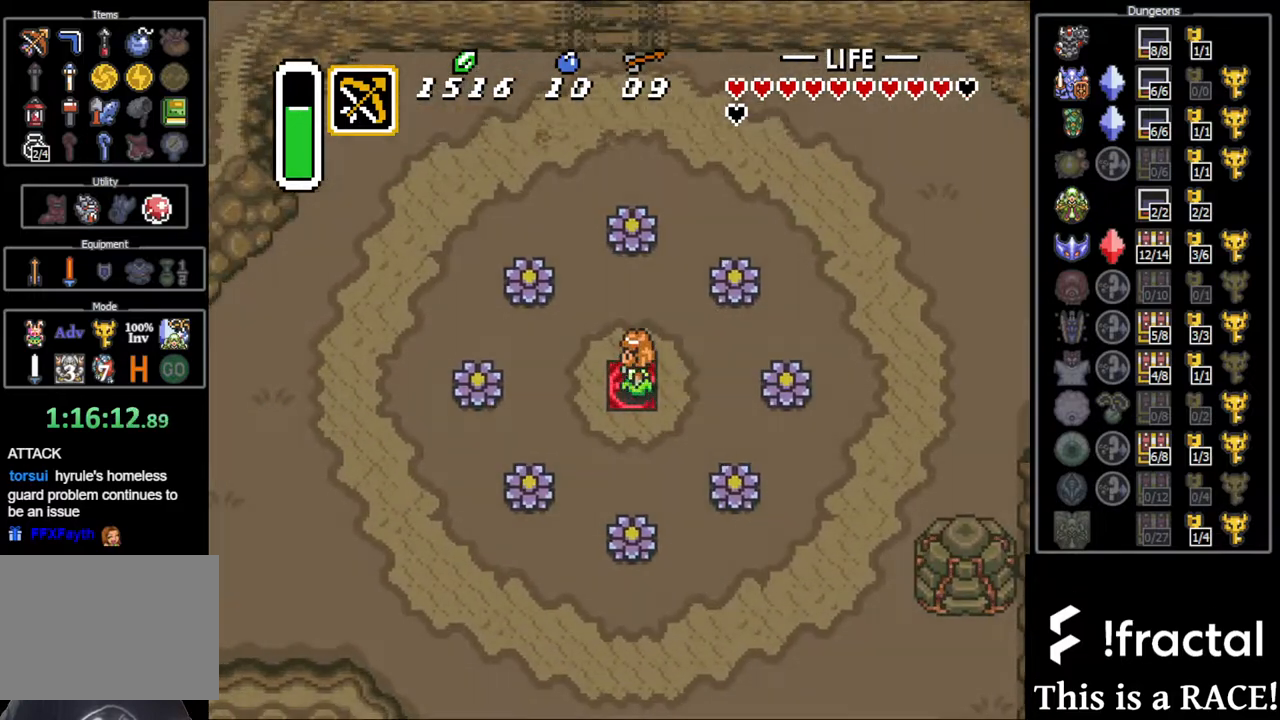
{"buttons": ["DPAD_DOWN"], "events": [[167, "DPAD_DOWN", "down"]]}
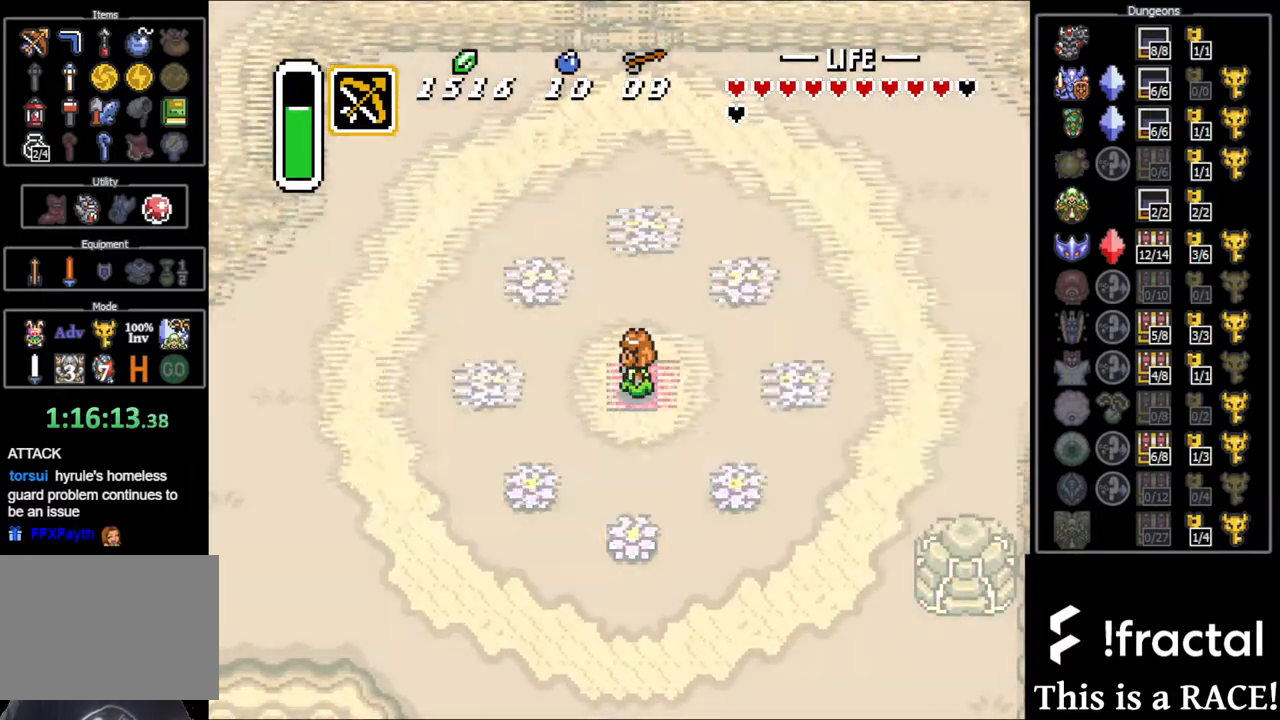
{"buttons": ["DPAD_DOWN"], "events": []}
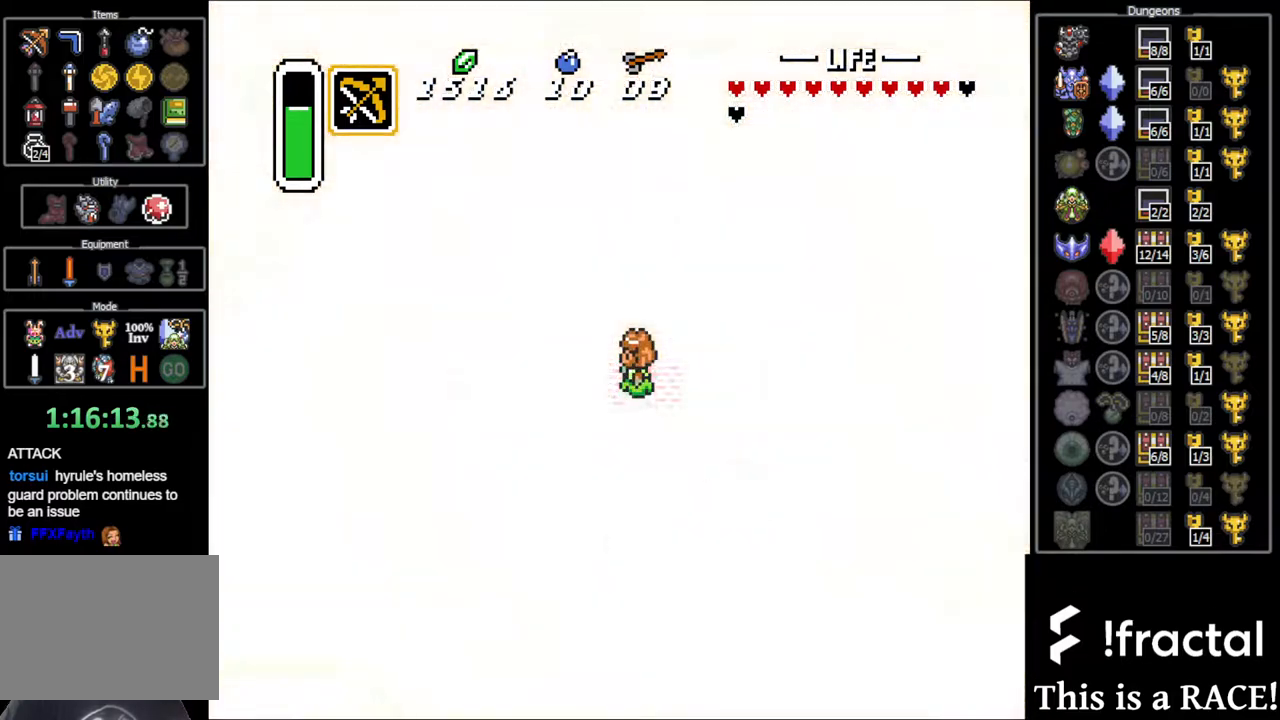
{"buttons": ["DPAD_DOWN"], "events": []}
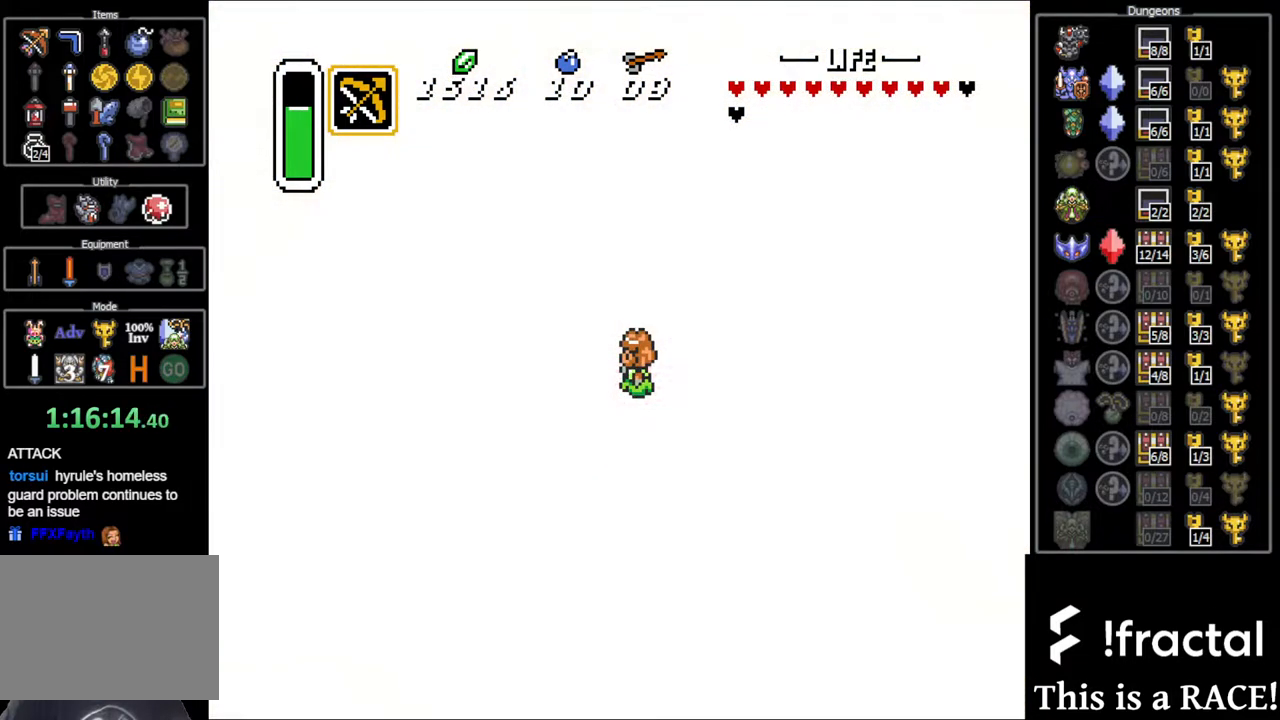
{"buttons": ["DPAD_DOWN"], "events": []}
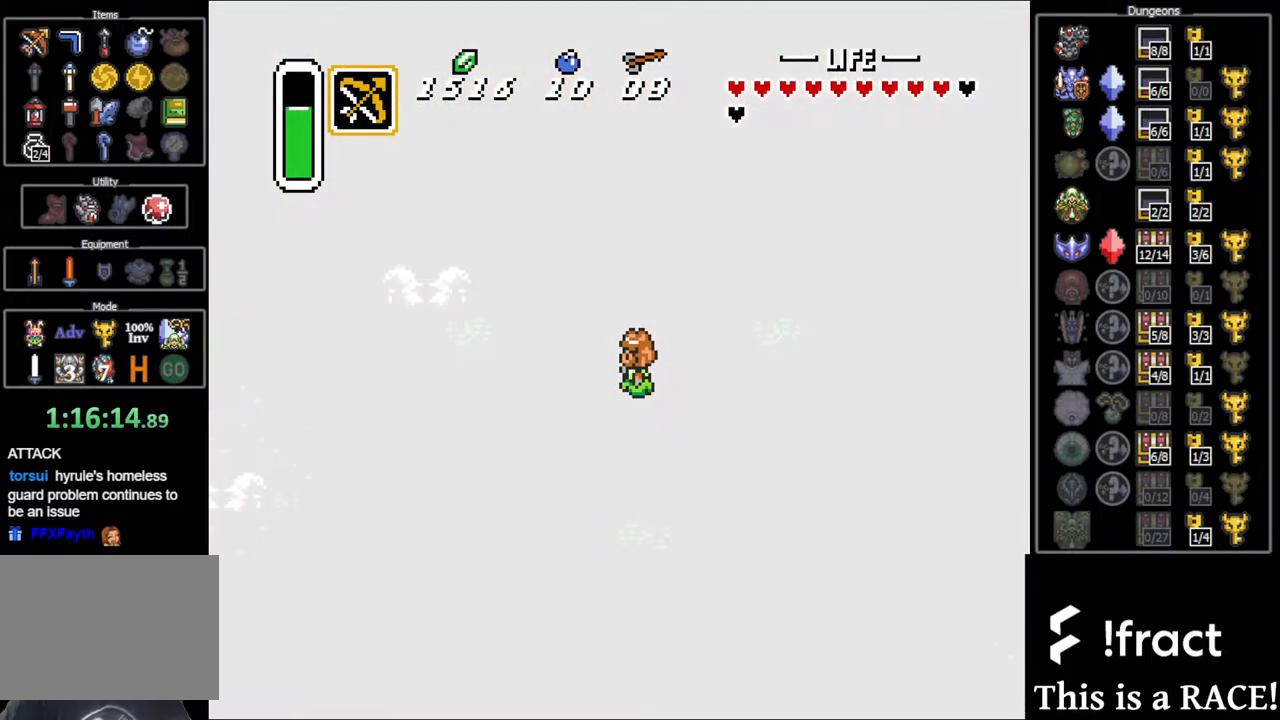
{"buttons": ["DPAD_DOWN"], "events": []}
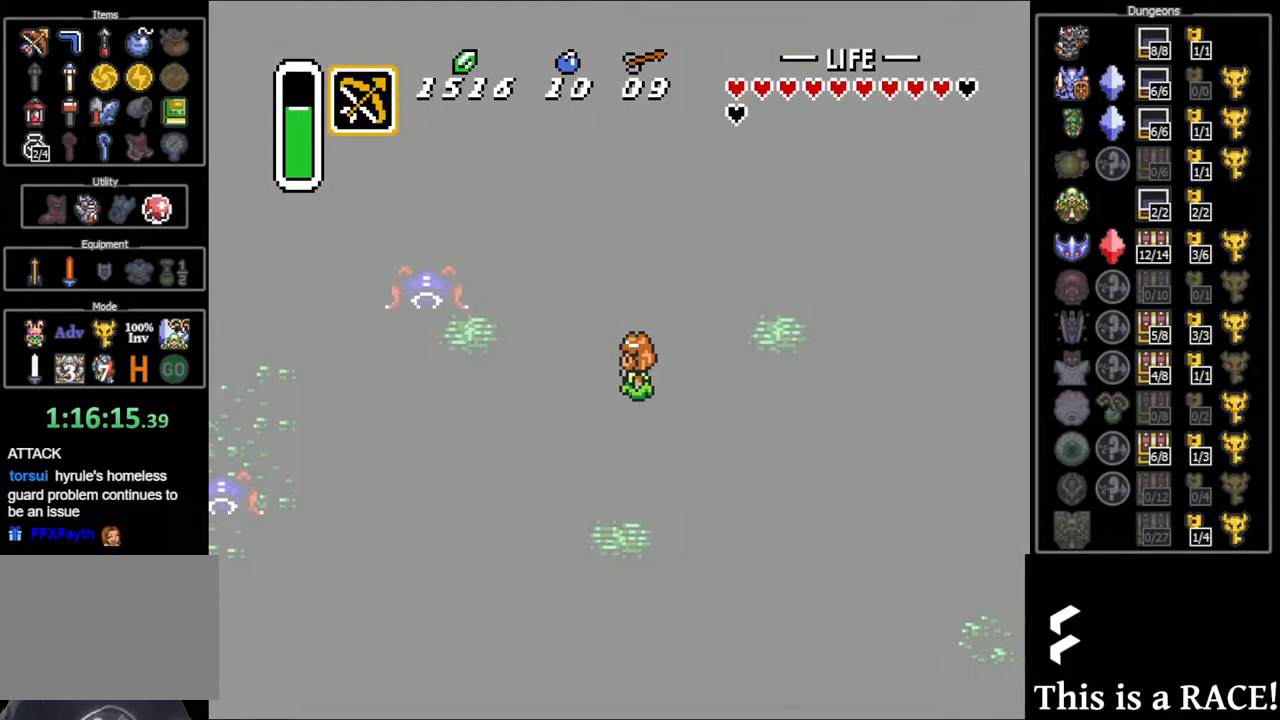
{"buttons": ["DPAD_DOWN"], "events": []}
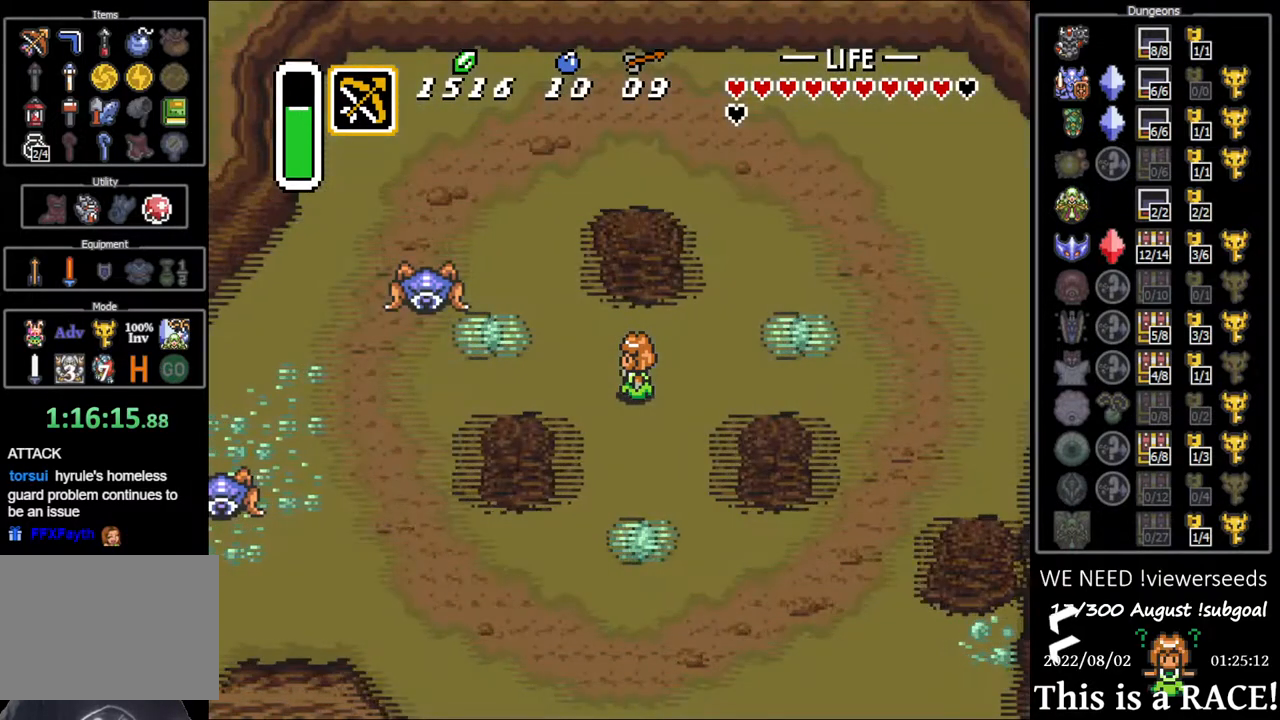
{"buttons": ["DPAD_DOWN"], "events": []}
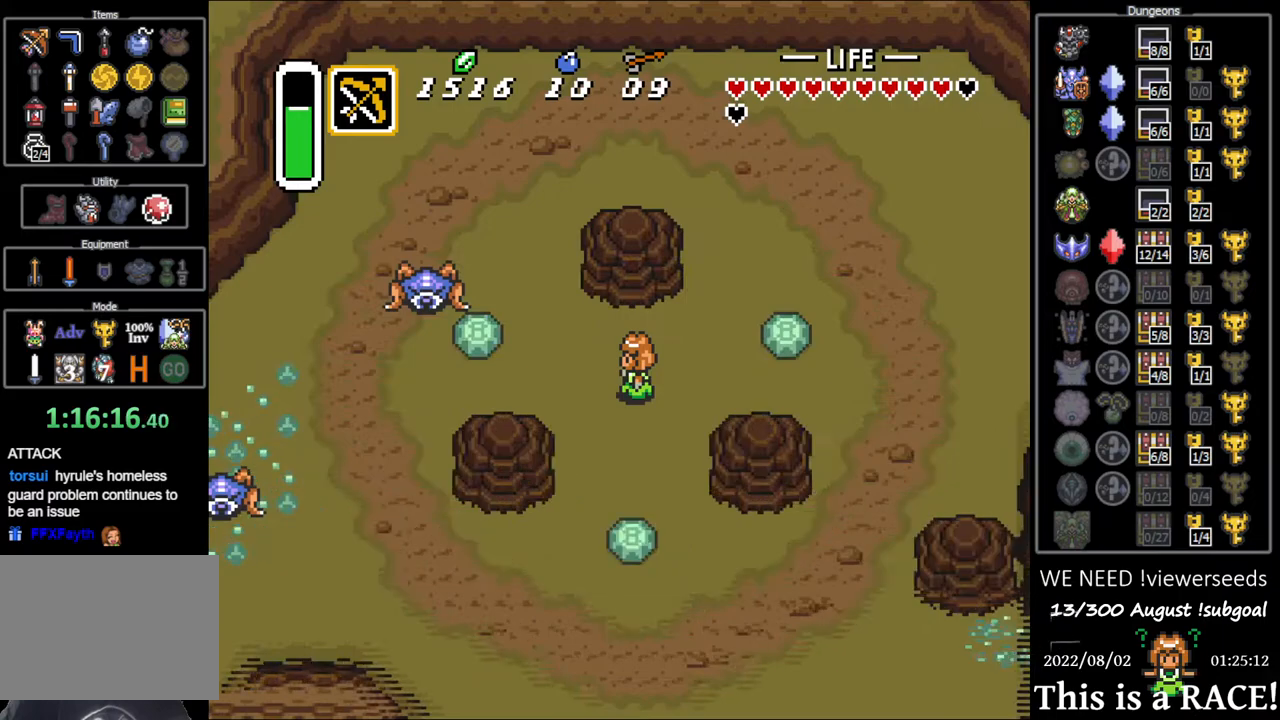
{"buttons": ["DPAD_DOWN"], "events": []}
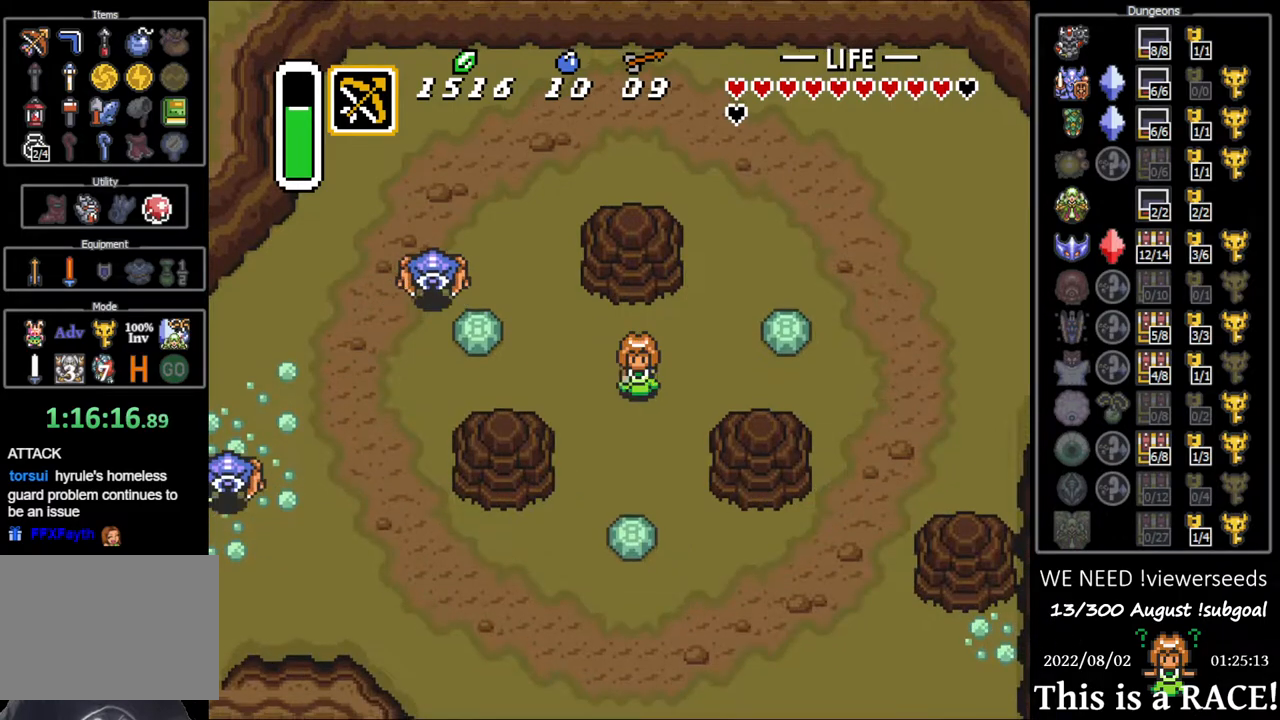
{"buttons": ["DPAD_DOWN"], "events": []}
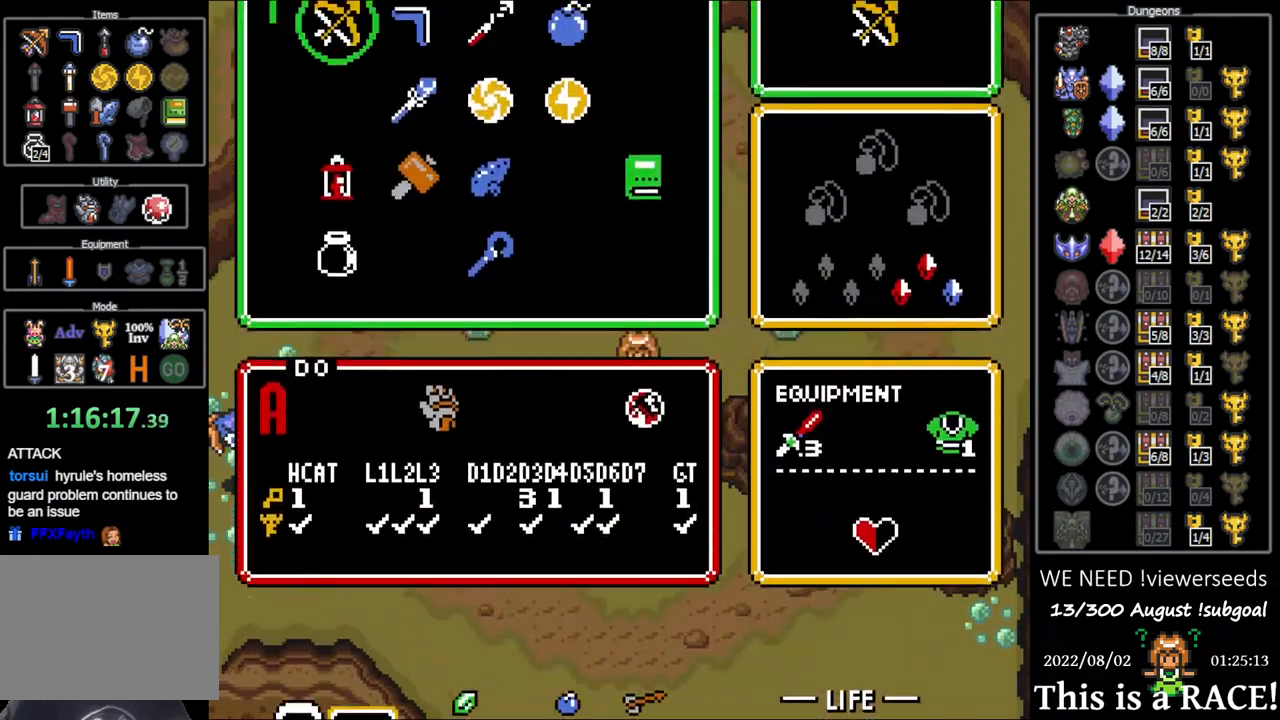
{"buttons": ["DPAD_DOWN"], "events": [[67, "DPAD_DOWN", "up"], [500, "DPAD_DOWN", "down"]]}
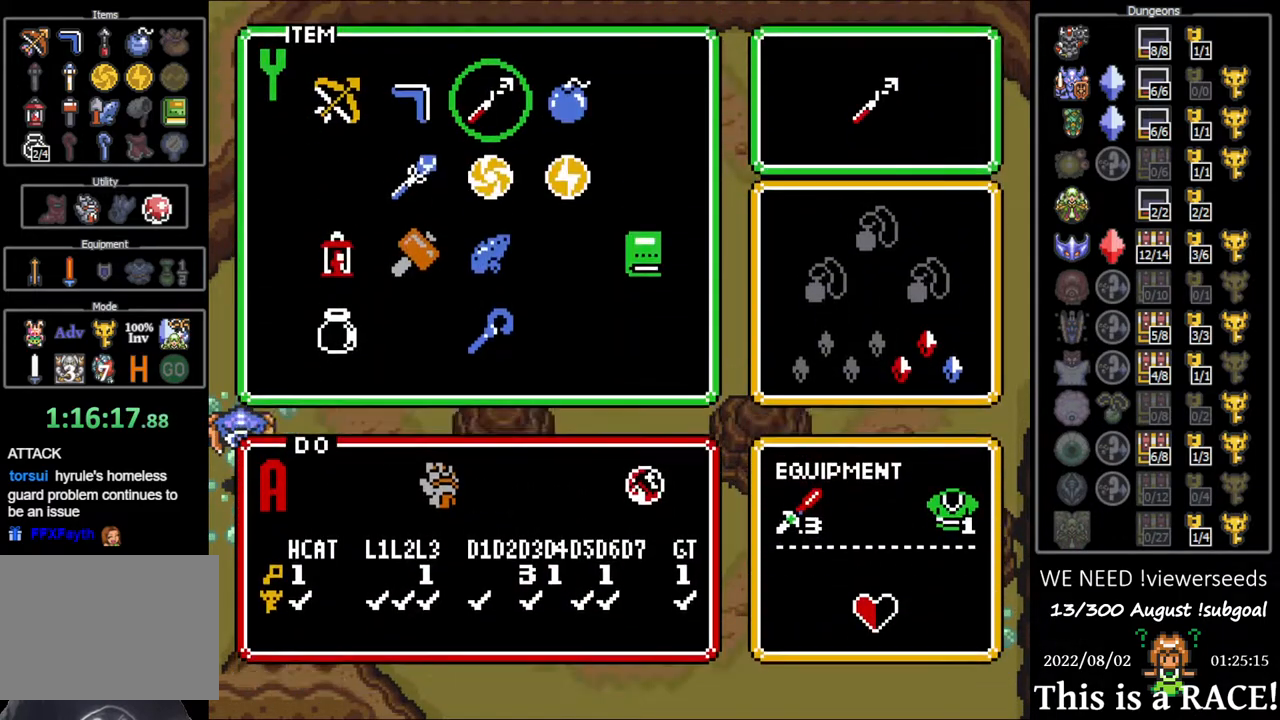
{"buttons": ["DPAD_DOWN"], "events": []}
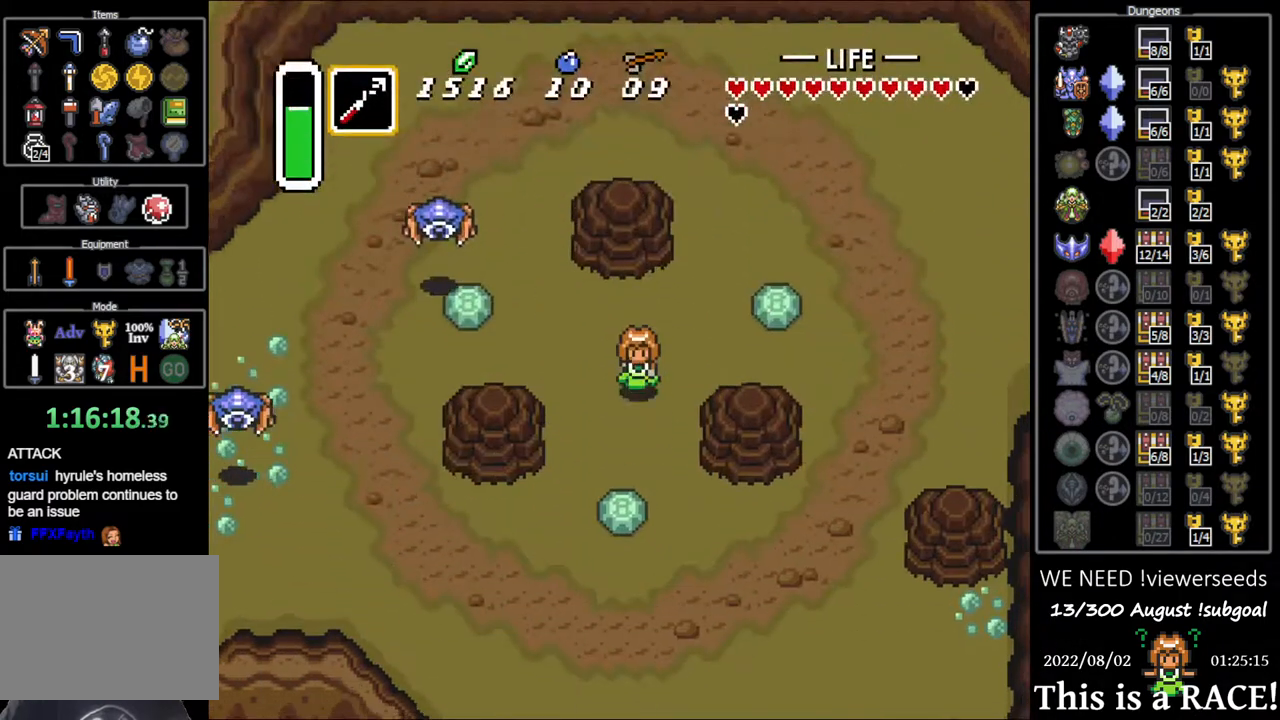
{"buttons": ["DPAD_DOWN"], "events": []}
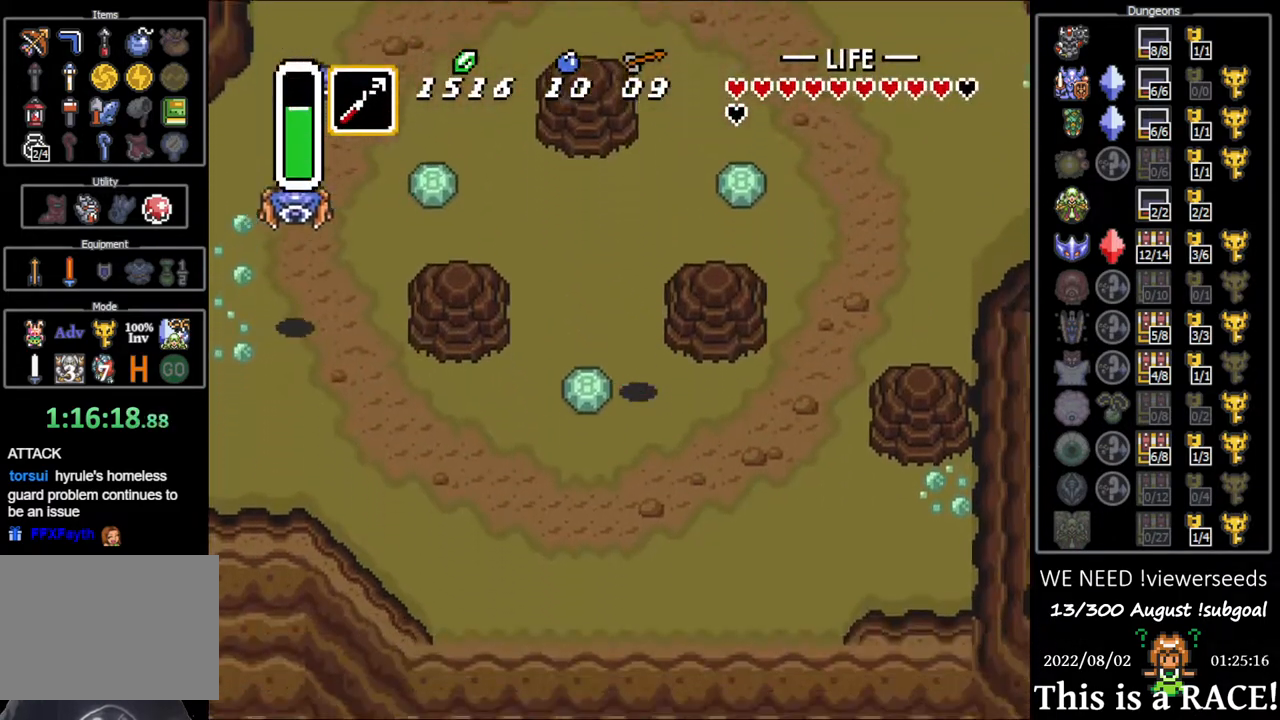
{"buttons": ["DPAD_DOWN"], "events": []}